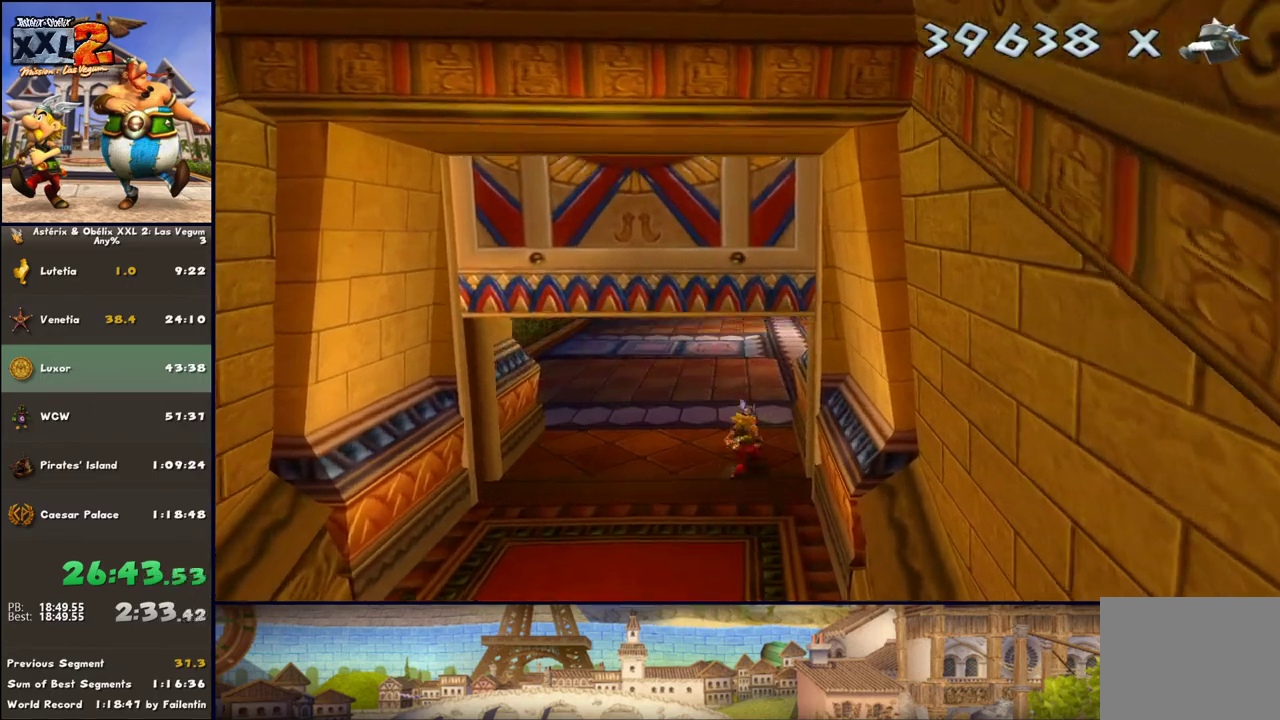
Gameplay with a controller (Xbox layout); each line is a JSON object with the inputs held at the frame after it. "events" lists button and stick changes between this image and that frame as [ms after this image, input, new state], when the widget could be followed in between. Not read: L2 R2.
{"buttons": [], "left_stick": "up", "right_stick": "center", "events": []}
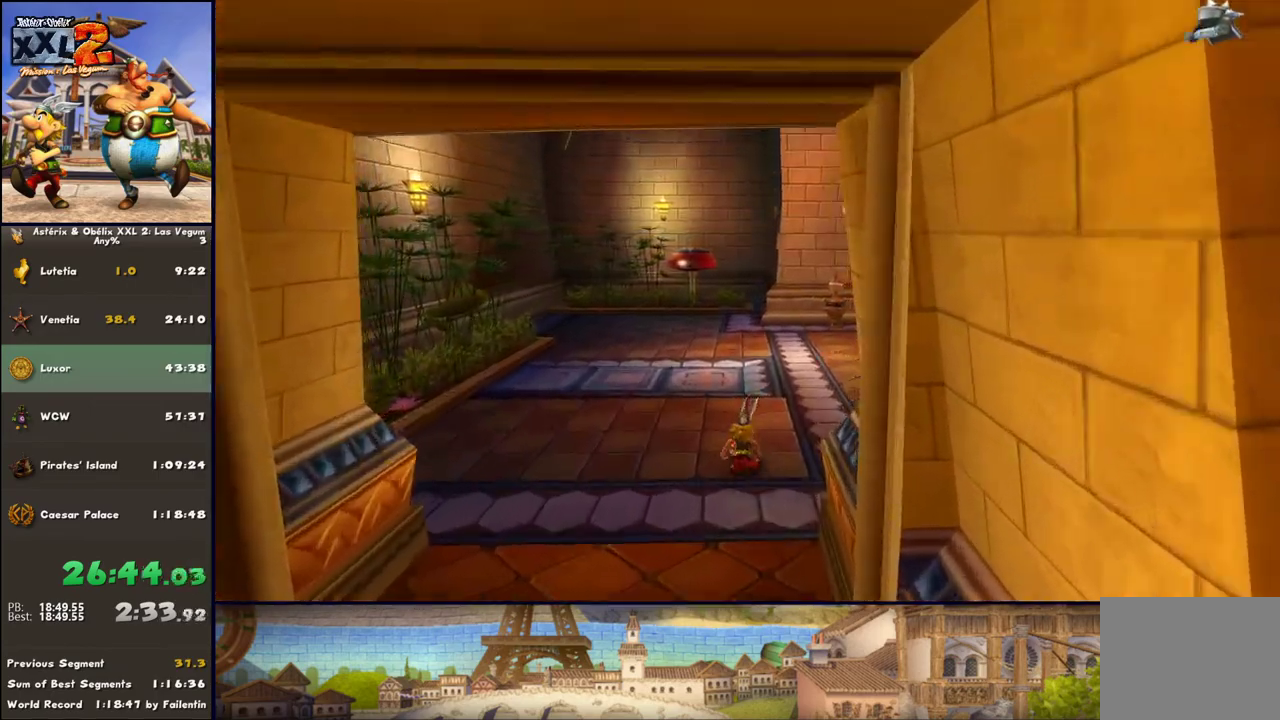
{"buttons": [], "left_stick": "up", "right_stick": "center", "events": []}
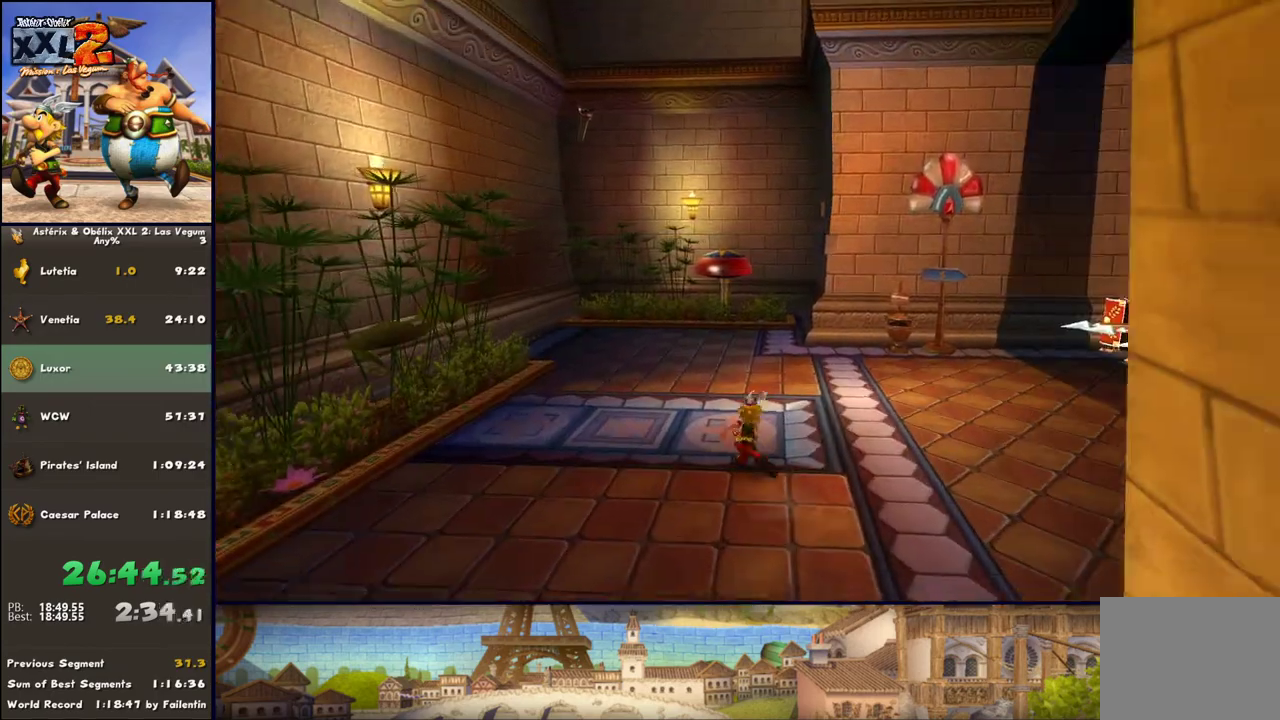
{"buttons": [], "left_stick": "up", "right_stick": "center", "events": [[233, "DPAD_RIGHT", "down"], [383, "DPAD_RIGHT", "up"]]}
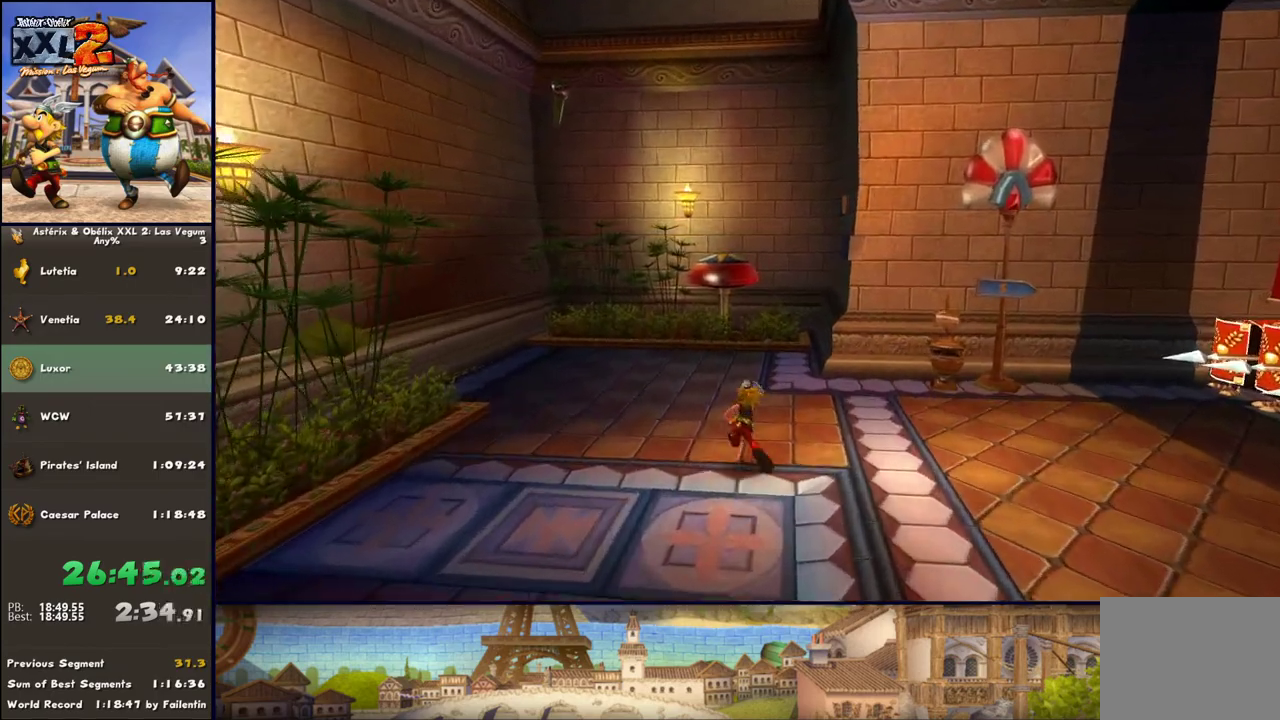
{"buttons": [], "left_stick": "up", "right_stick": "center", "events": [[67, "DPAD_RIGHT", "down"], [250, "DPAD_RIGHT", "up"]]}
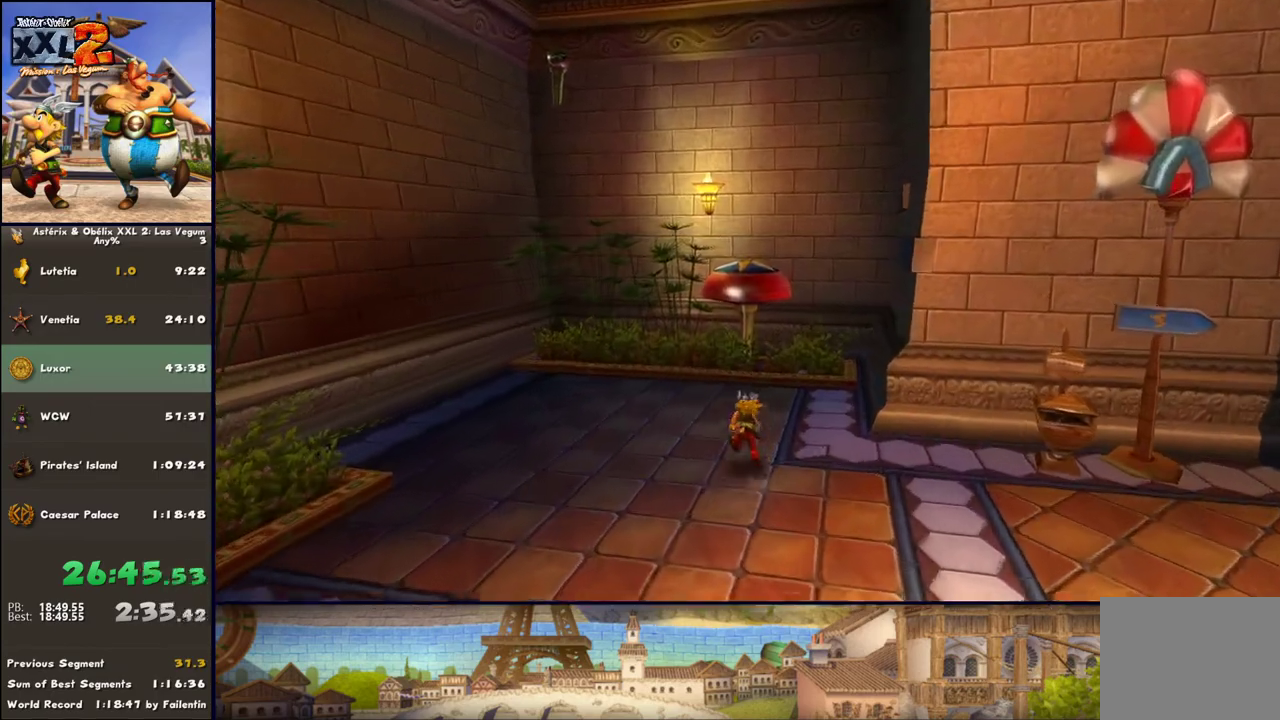
{"buttons": [], "left_stick": "up", "right_stick": "center", "events": [[300, "A", "down"], [367, "A", "up"]]}
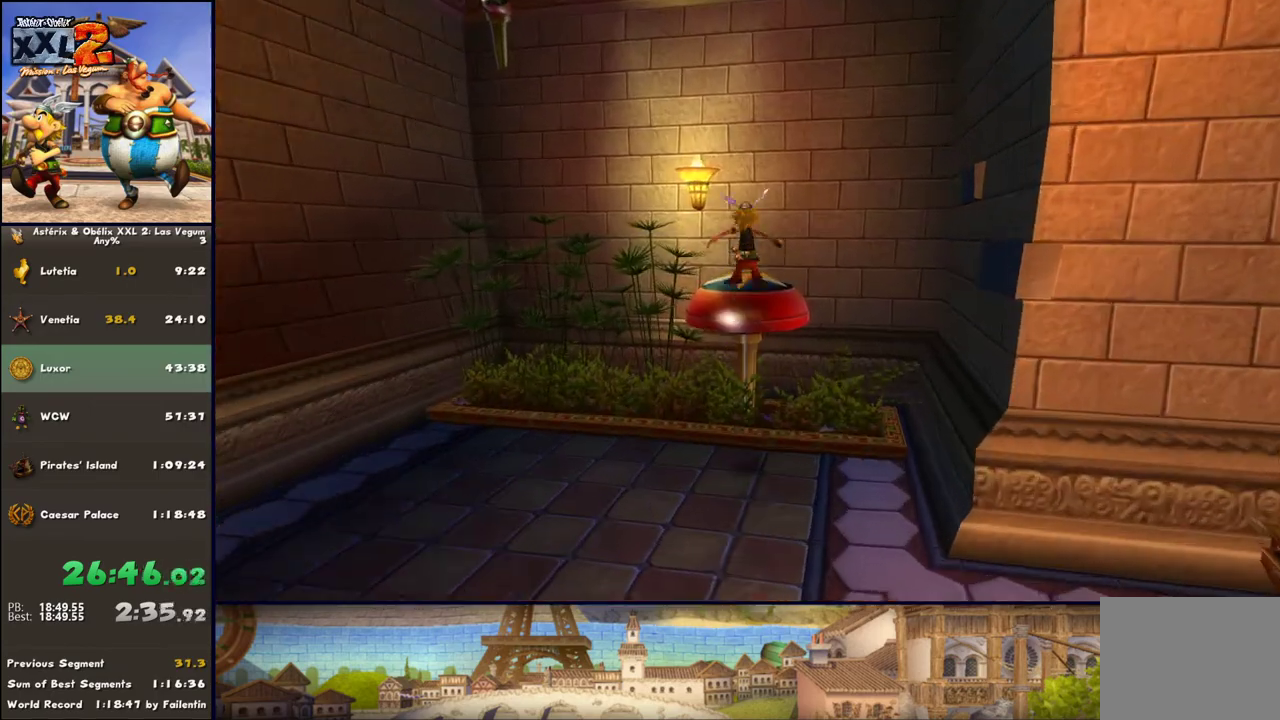
{"buttons": [], "left_stick": "center", "right_stick": "center", "events": [[483, "left_stick", "center"]]}
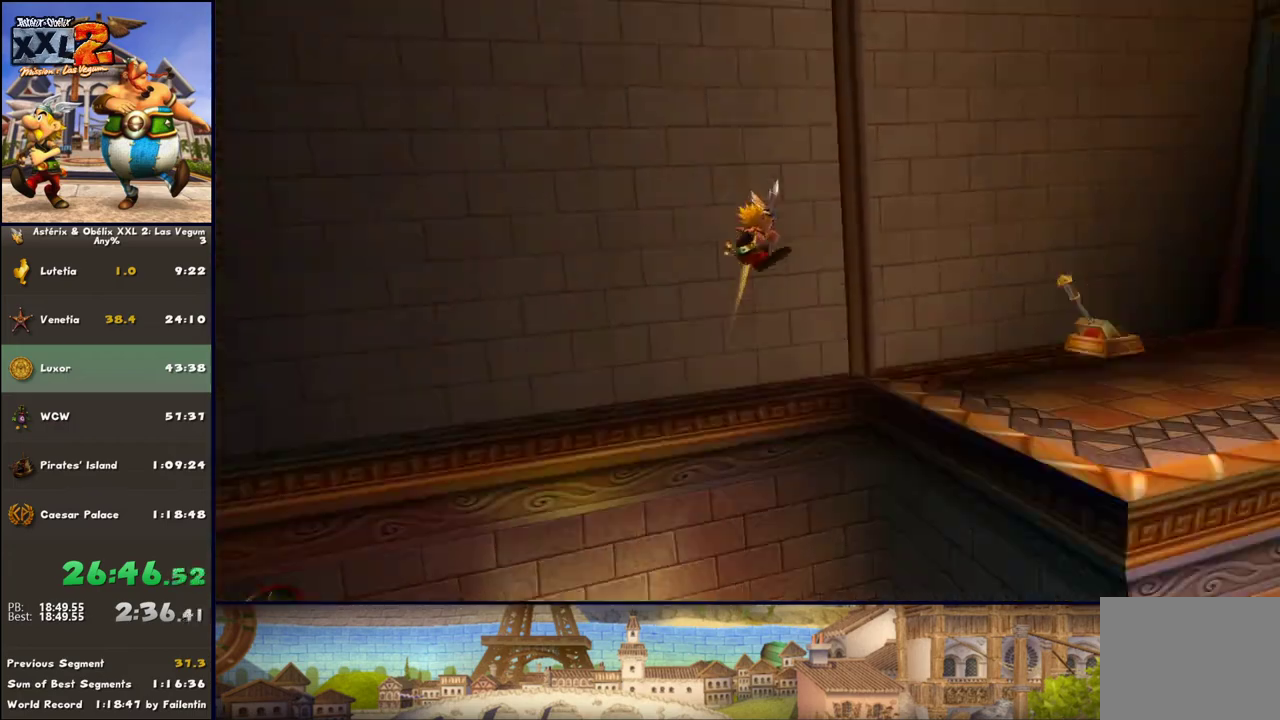
{"buttons": [], "left_stick": "center", "right_stick": "center", "events": []}
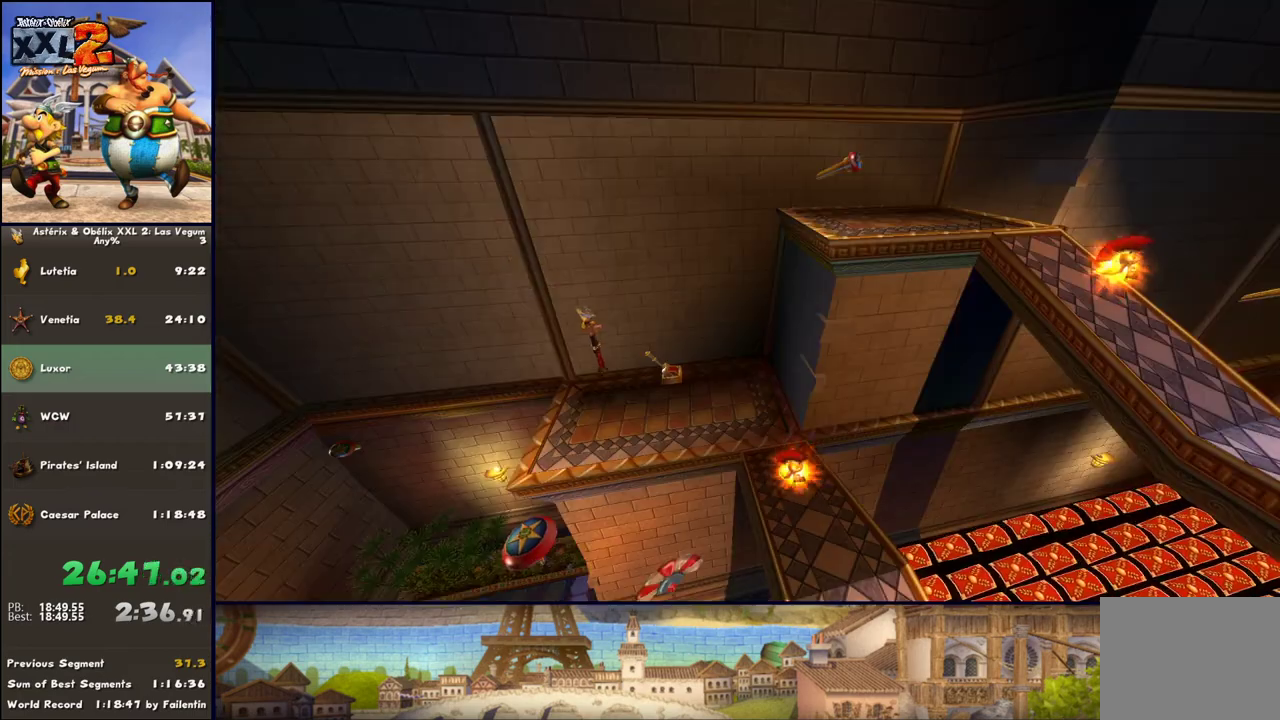
{"buttons": [], "left_stick": "left", "right_stick": "center", "events": [[33, "left_stick", "up-right"], [233, "X", "down"], [350, "X", "up"], [350, "left_stick", "left"]]}
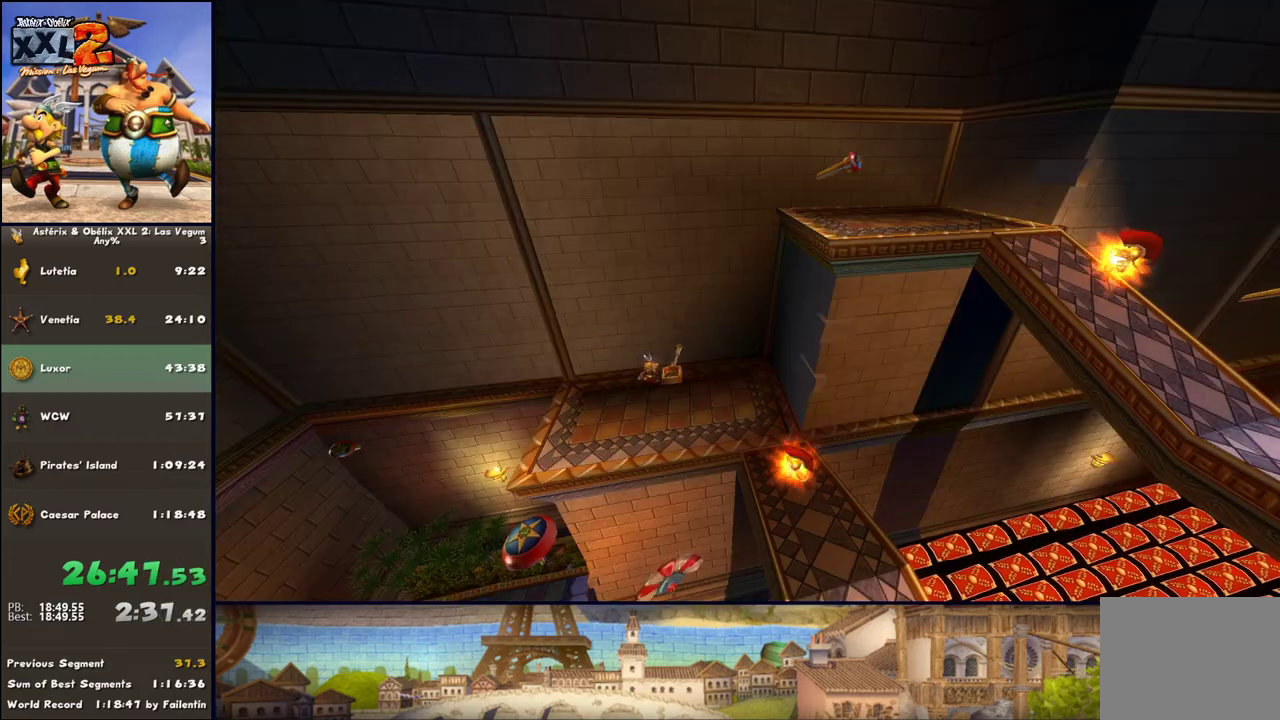
{"buttons": [], "left_stick": "left", "right_stick": "center", "events": []}
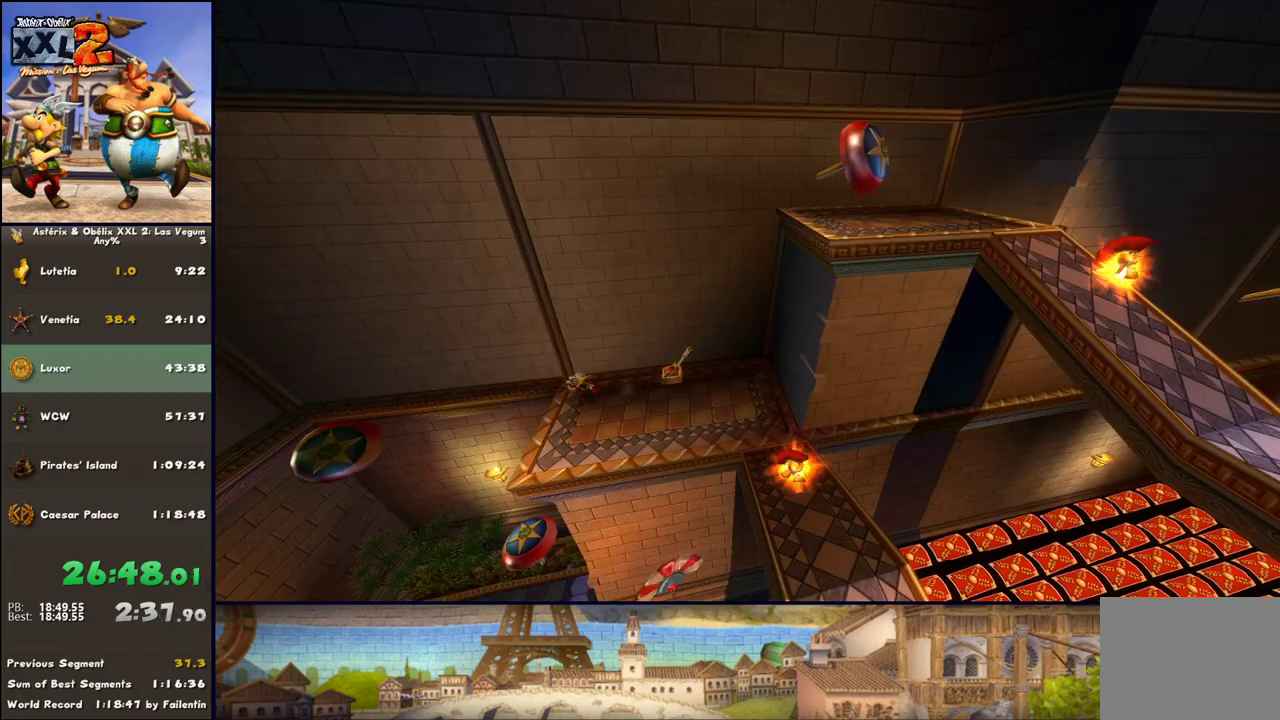
{"buttons": [], "left_stick": "left", "right_stick": "center", "events": [[167, "A", "down"], [483, "A", "up"]]}
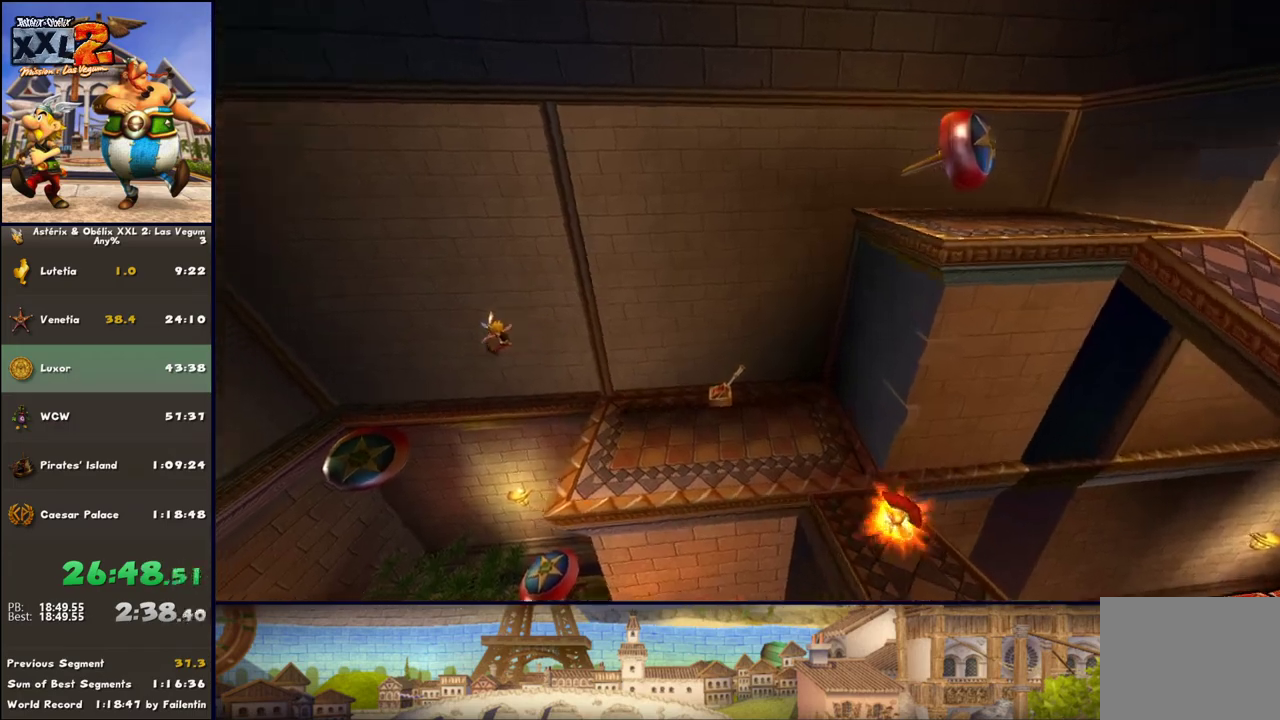
{"buttons": ["A"], "left_stick": "up-left", "right_stick": "center", "events": [[283, "left_stick", "up-left"], [417, "A", "down"]]}
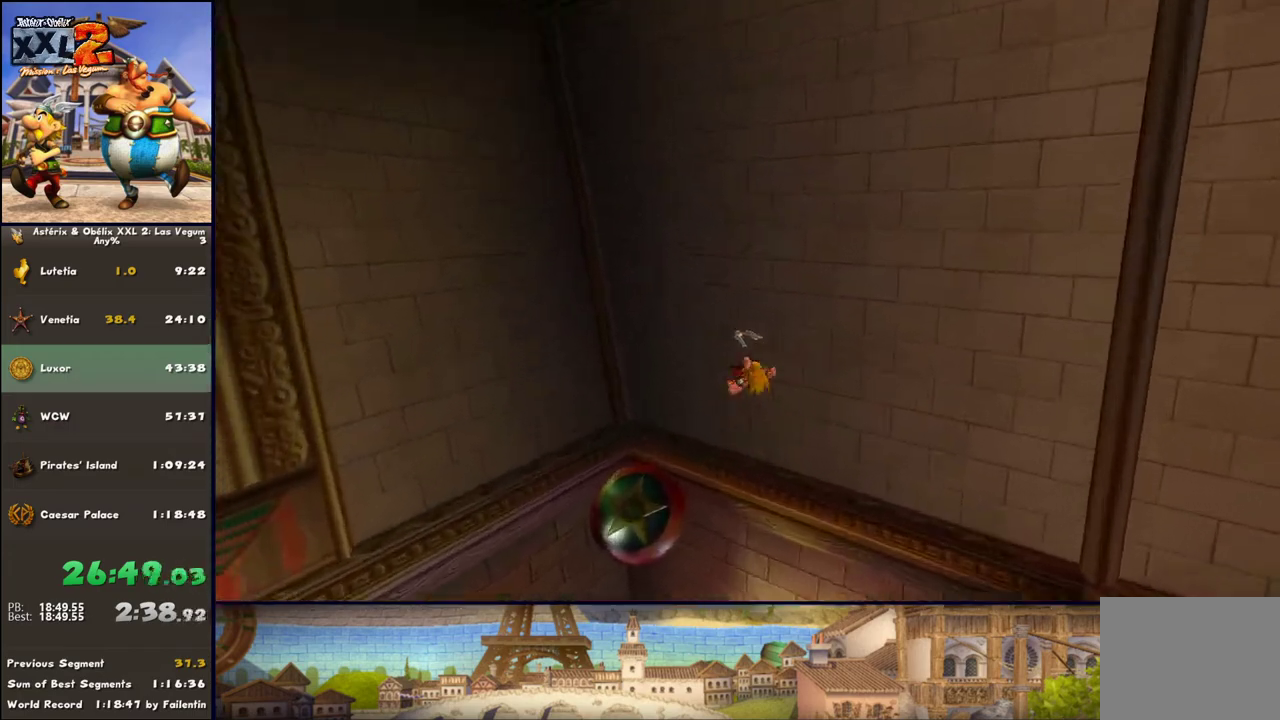
{"buttons": ["A"], "left_stick": "up-left", "right_stick": "center", "events": []}
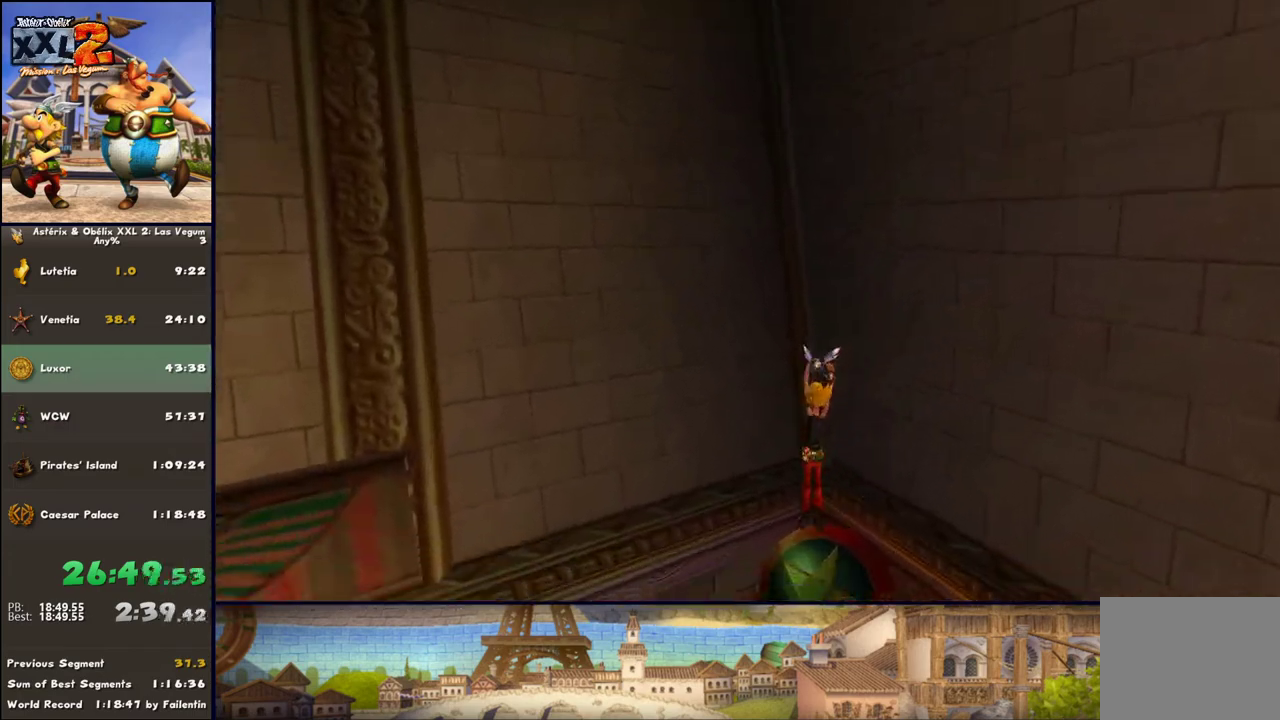
{"buttons": [], "left_stick": "center", "right_stick": "center", "events": [[33, "left_stick", "up"], [283, "A", "up"], [400, "left_stick", "center"]]}
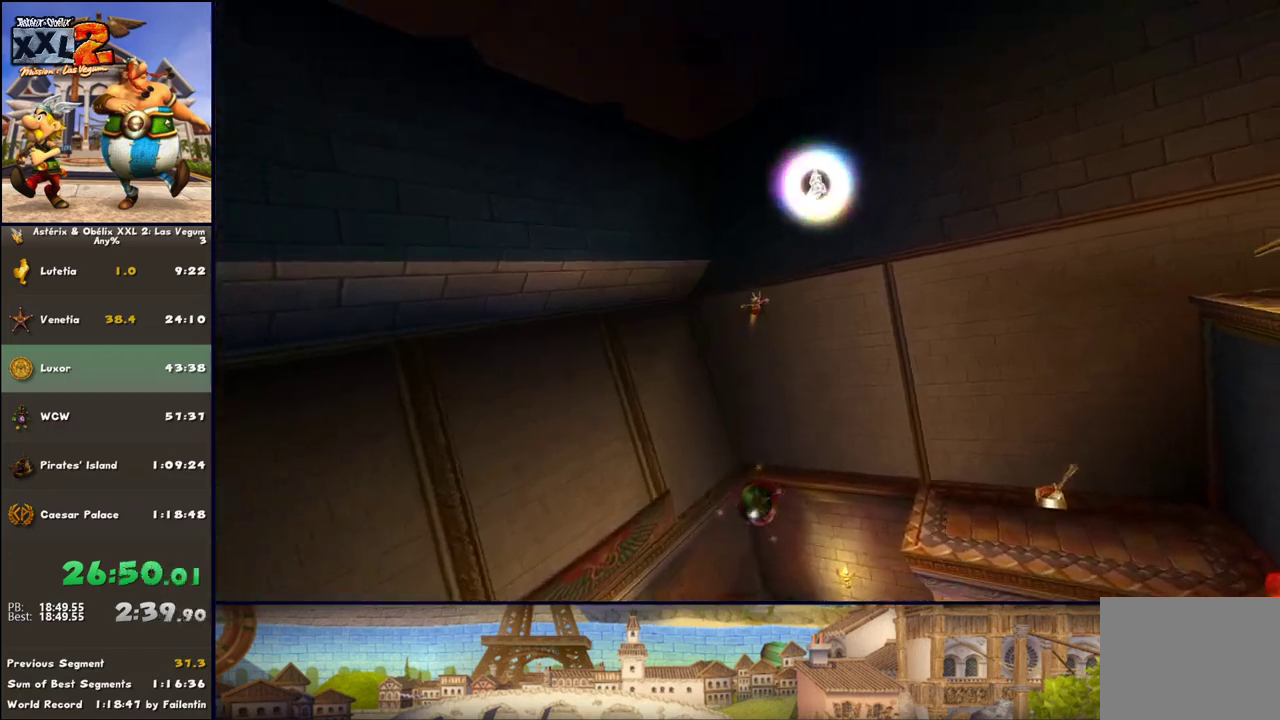
{"buttons": [], "left_stick": "center", "right_stick": "center", "events": []}
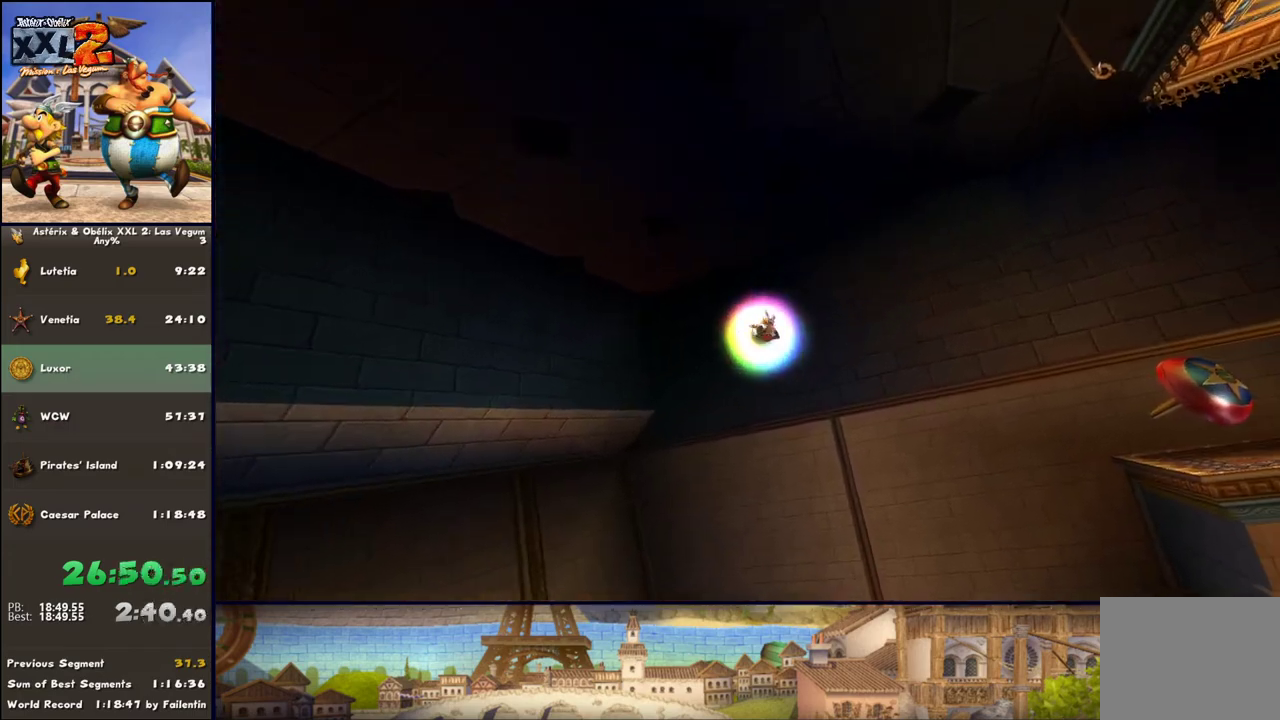
{"buttons": [], "left_stick": "up-right", "right_stick": "center", "events": [[83, "left_stick", "up-right"]]}
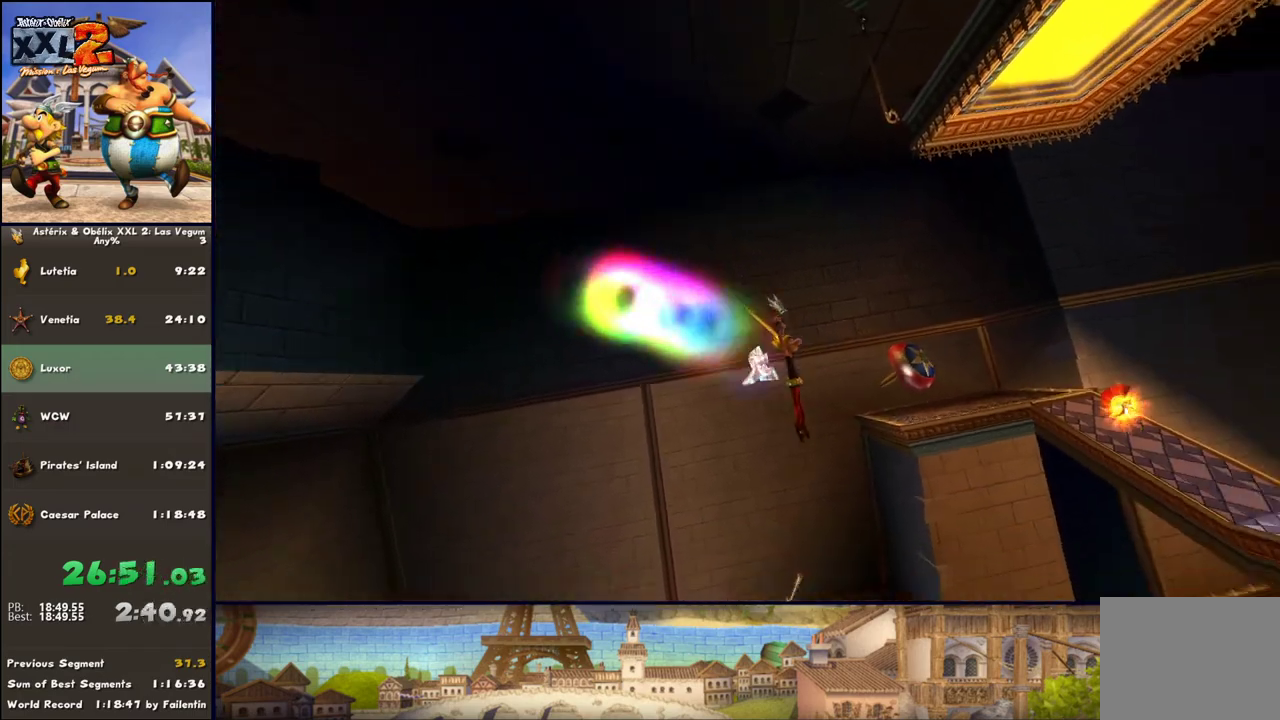
{"buttons": [], "left_stick": "up-right", "right_stick": "center", "events": []}
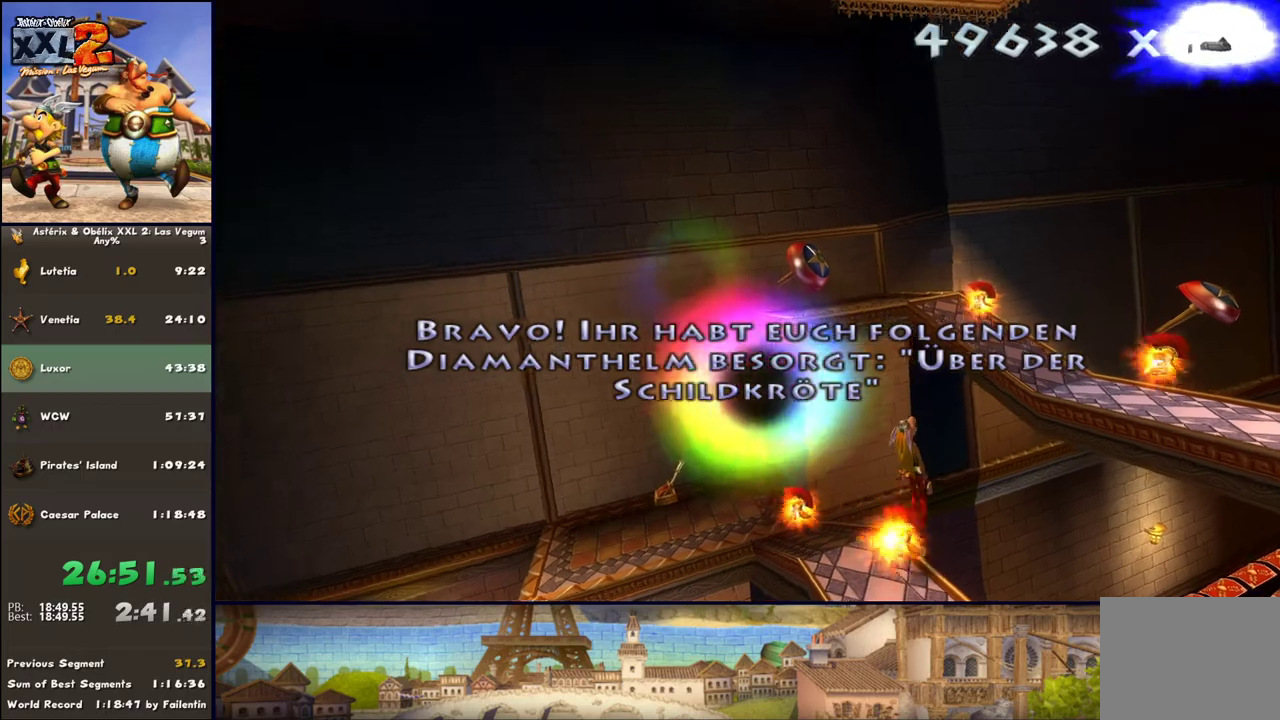
{"buttons": ["A"], "left_stick": "up-right", "right_stick": "center", "events": [[17, "A", "down"], [133, "A", "up"], [383, "A", "down"]]}
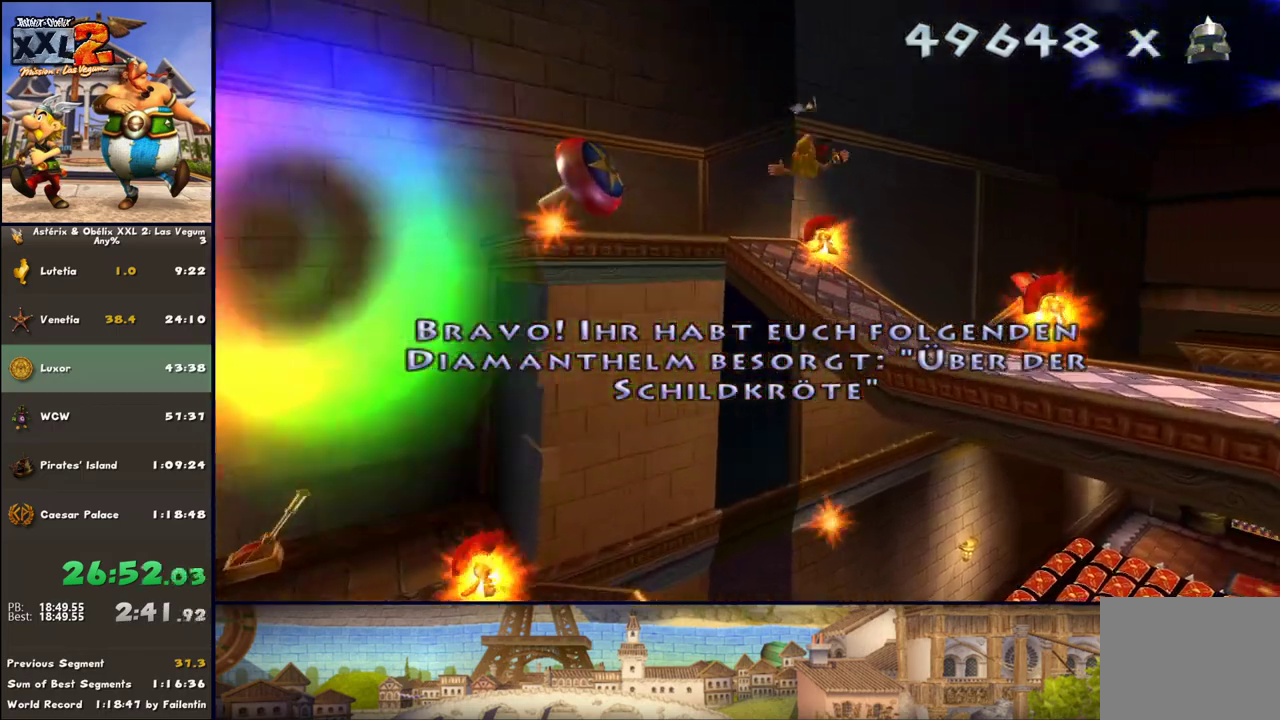
{"buttons": [], "left_stick": "up", "right_stick": "center", "events": [[133, "left_stick", "up"], [383, "A", "up"]]}
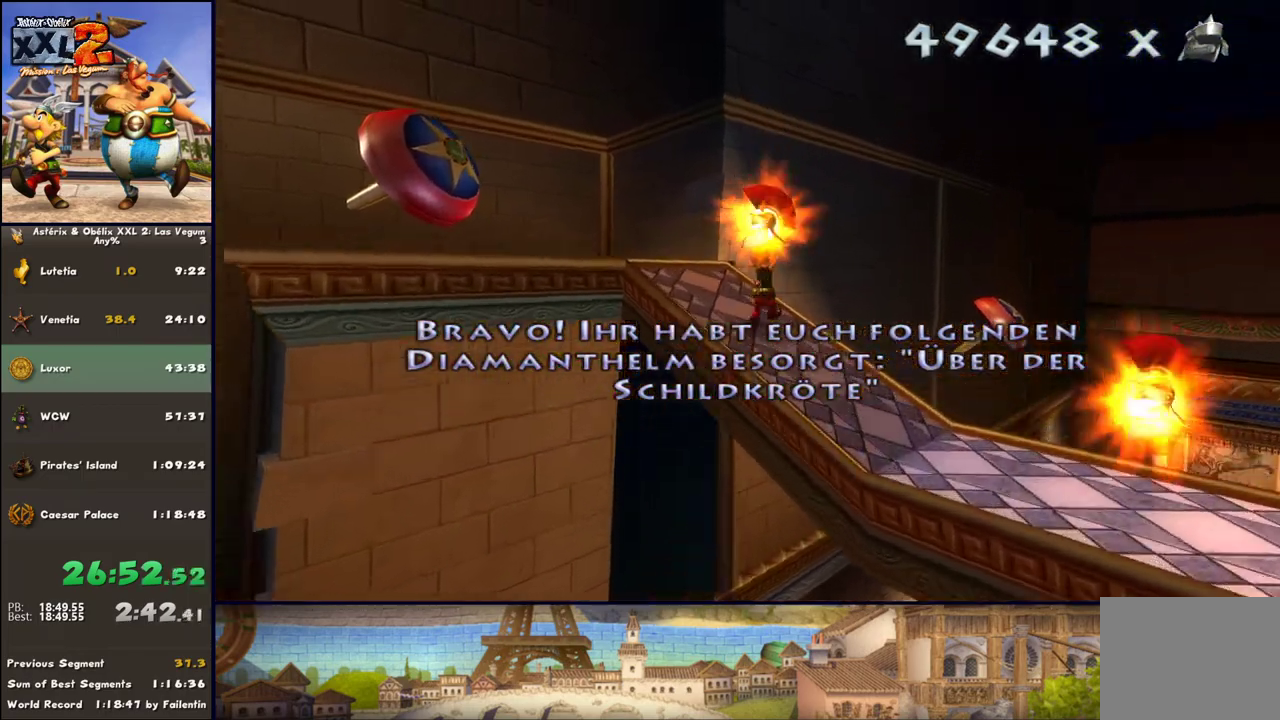
{"buttons": [], "left_stick": "up-left", "right_stick": "center", "events": [[133, "left_stick", "up-left"], [200, "A", "down"], [250, "A", "up"], [383, "A", "down"], [450, "A", "up"]]}
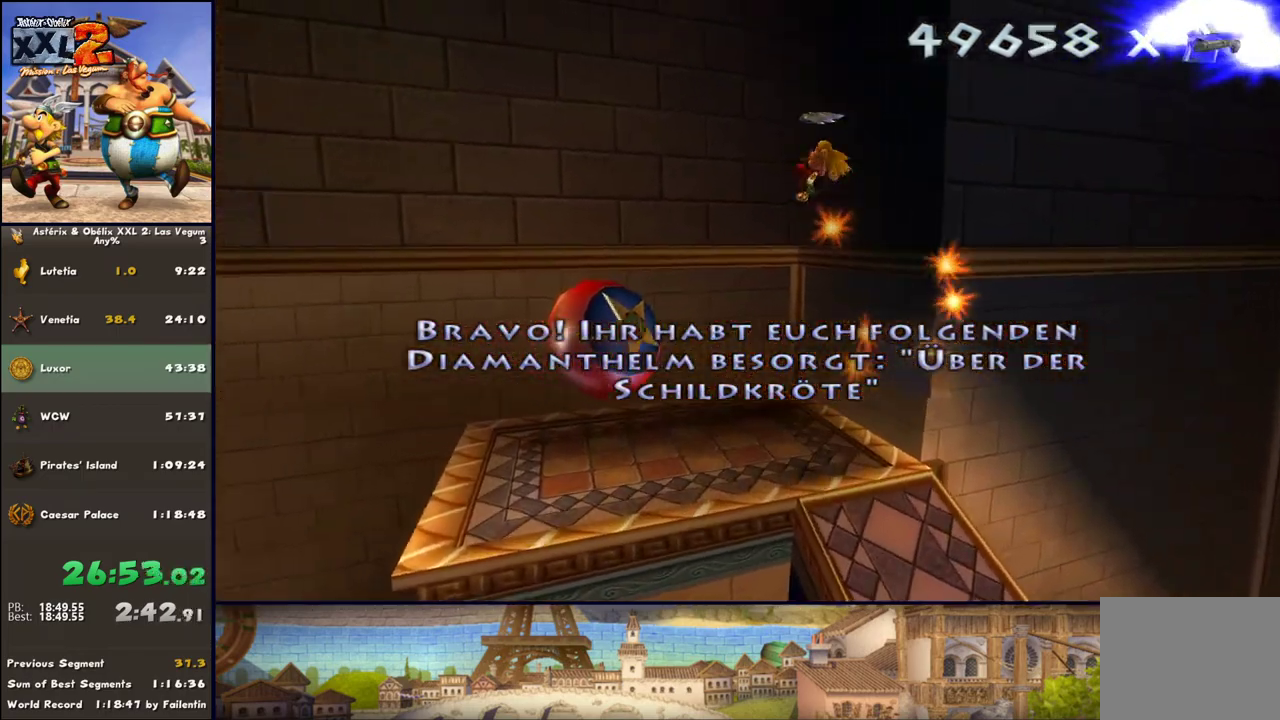
{"buttons": [], "left_stick": "up-left", "right_stick": "center", "events": []}
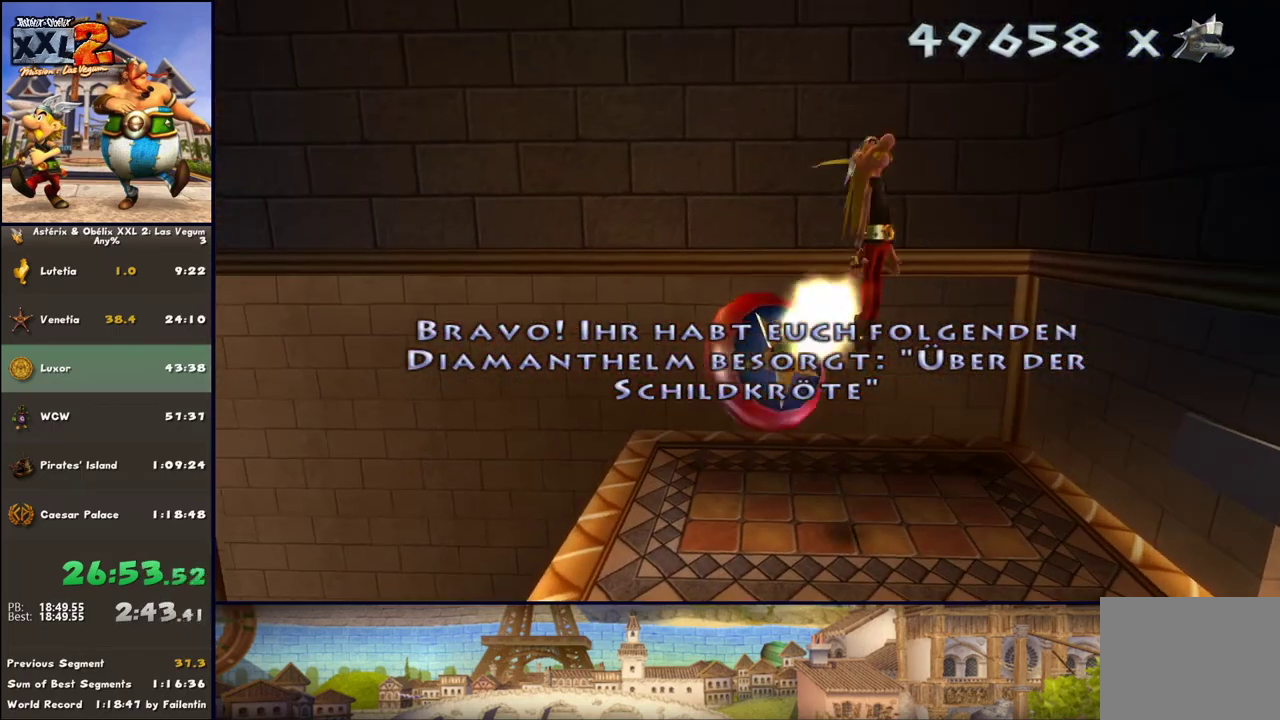
{"buttons": [], "left_stick": "center", "right_stick": "center", "events": [[183, "left_stick", "up"], [317, "left_stick", "center"]]}
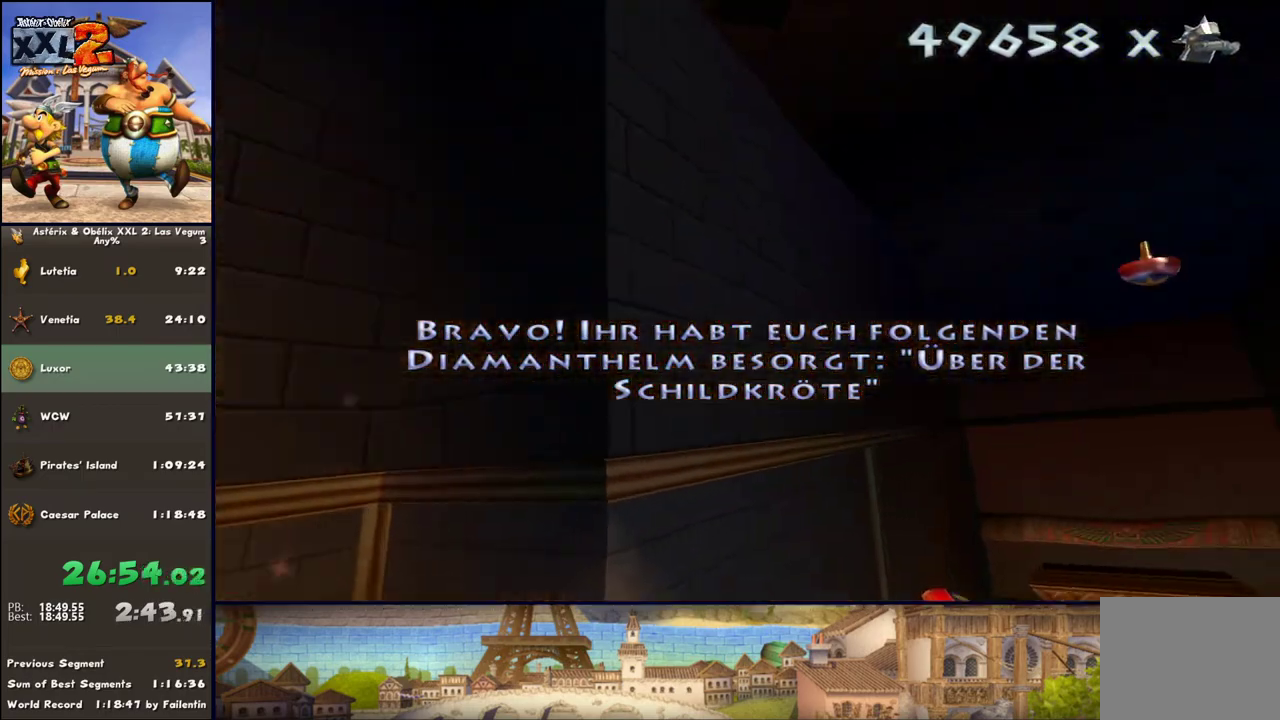
{"buttons": [], "left_stick": "center", "right_stick": "center", "events": []}
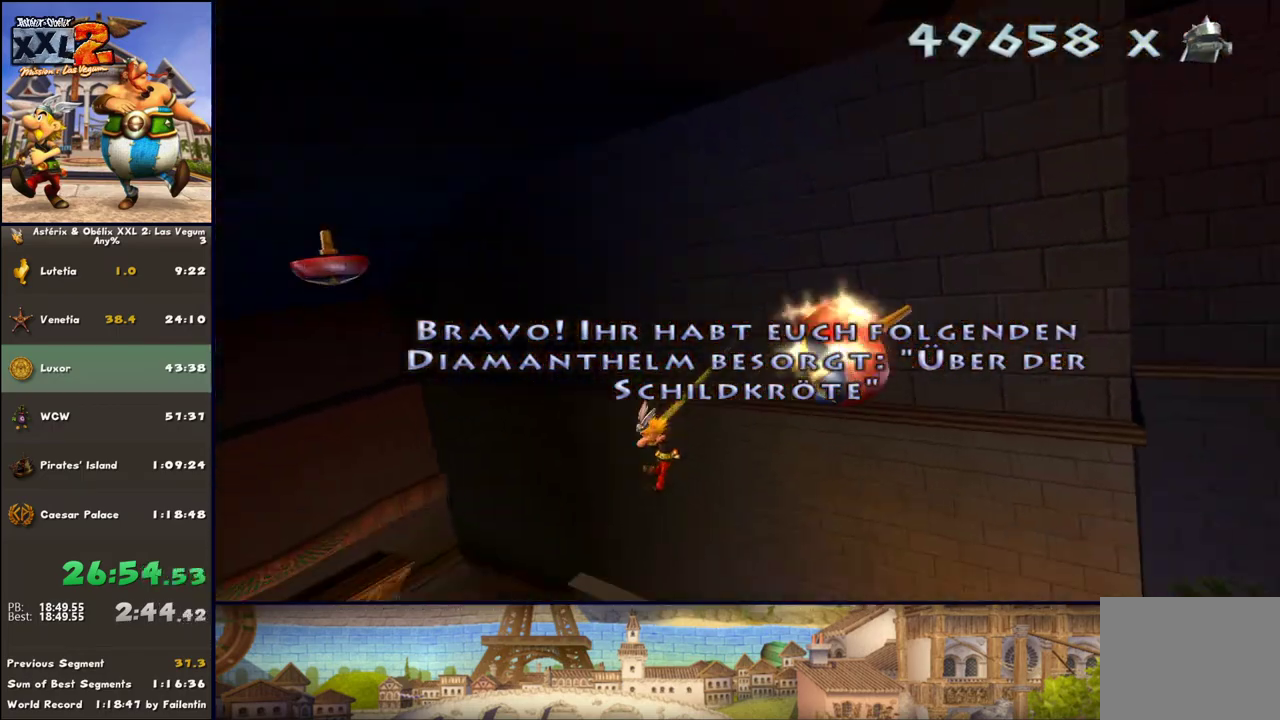
{"buttons": [], "left_stick": "center", "right_stick": "center", "events": []}
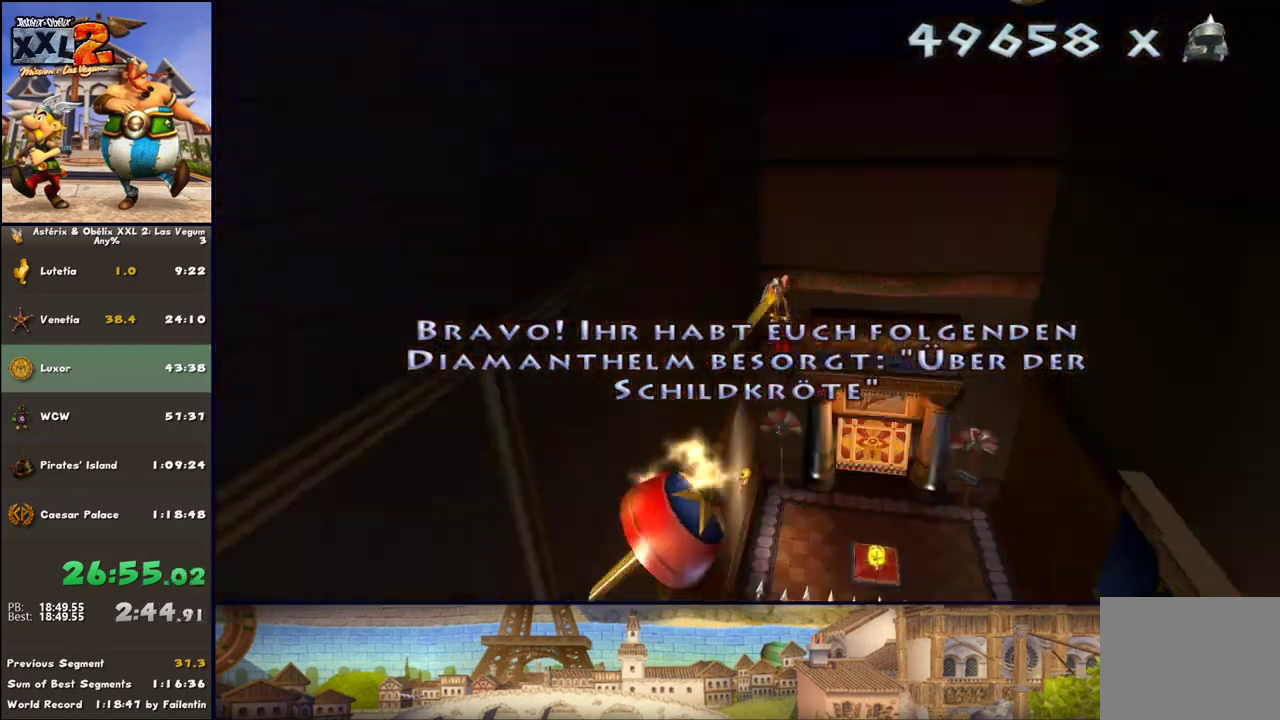
{"buttons": [], "left_stick": "center", "right_stick": "center", "events": []}
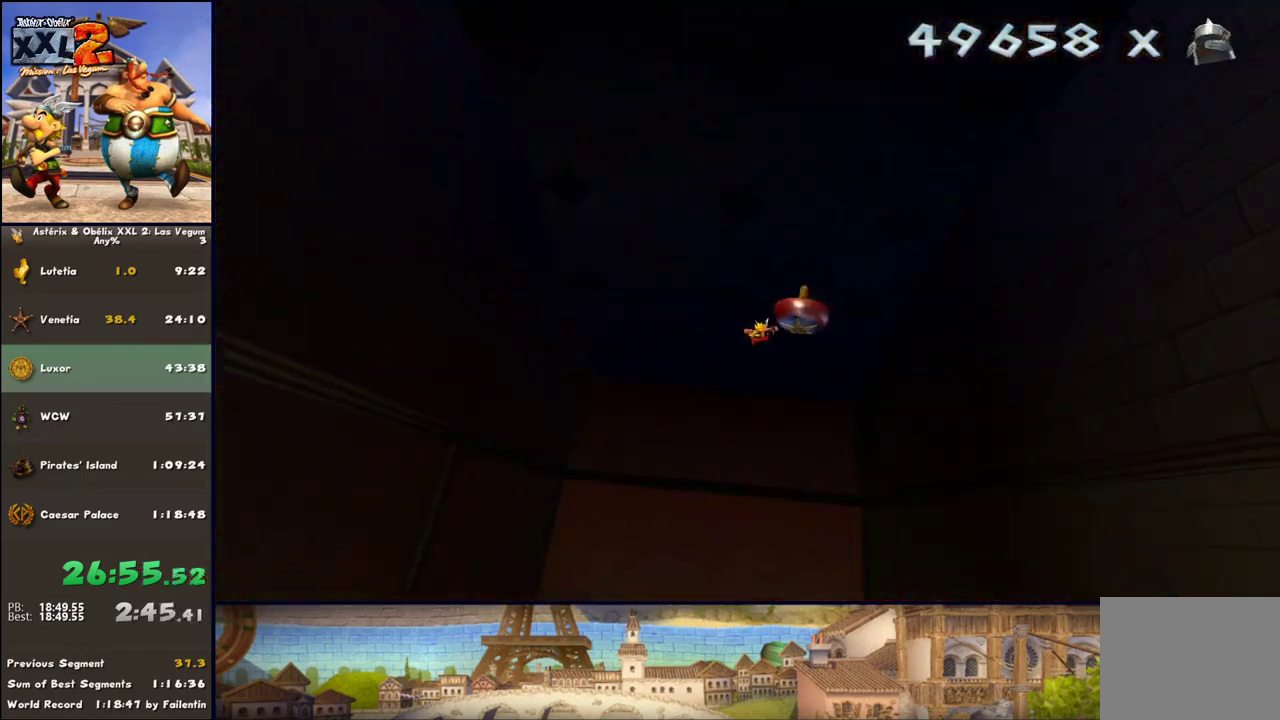
{"buttons": [], "left_stick": "up-left", "right_stick": "center", "events": [[467, "left_stick", "up-left"]]}
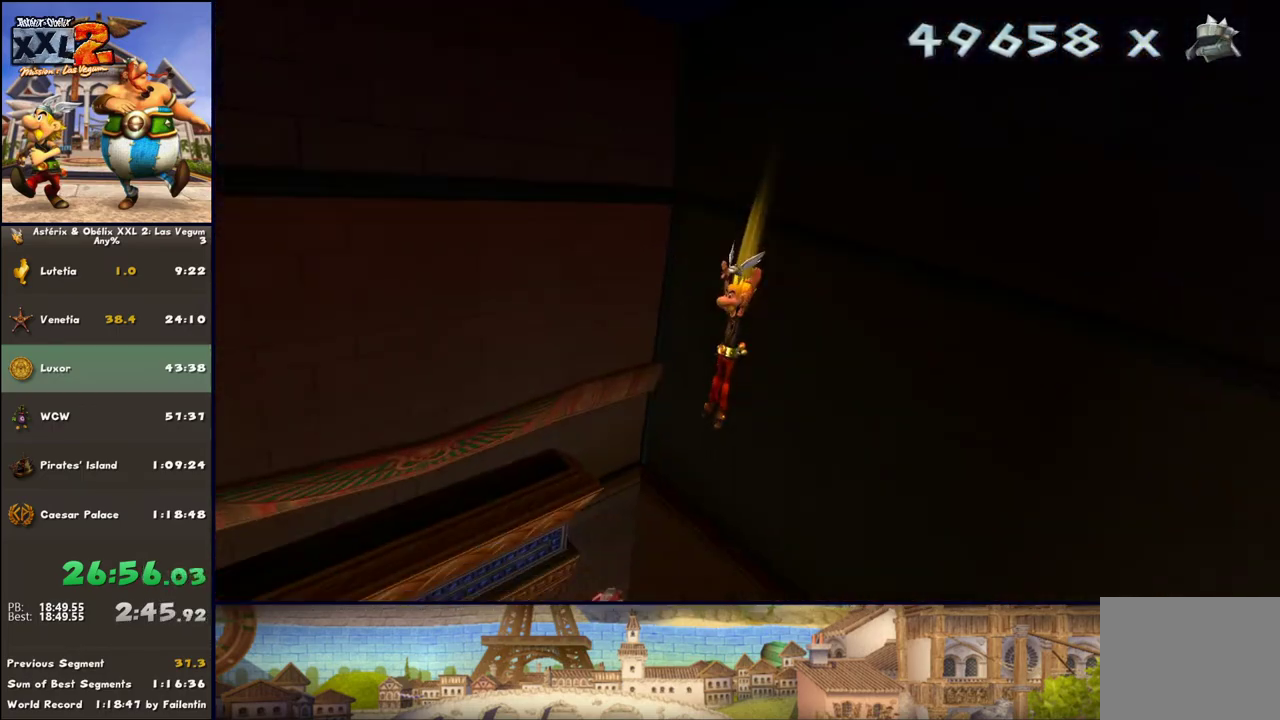
{"buttons": [], "left_stick": "up-left", "right_stick": "center", "events": []}
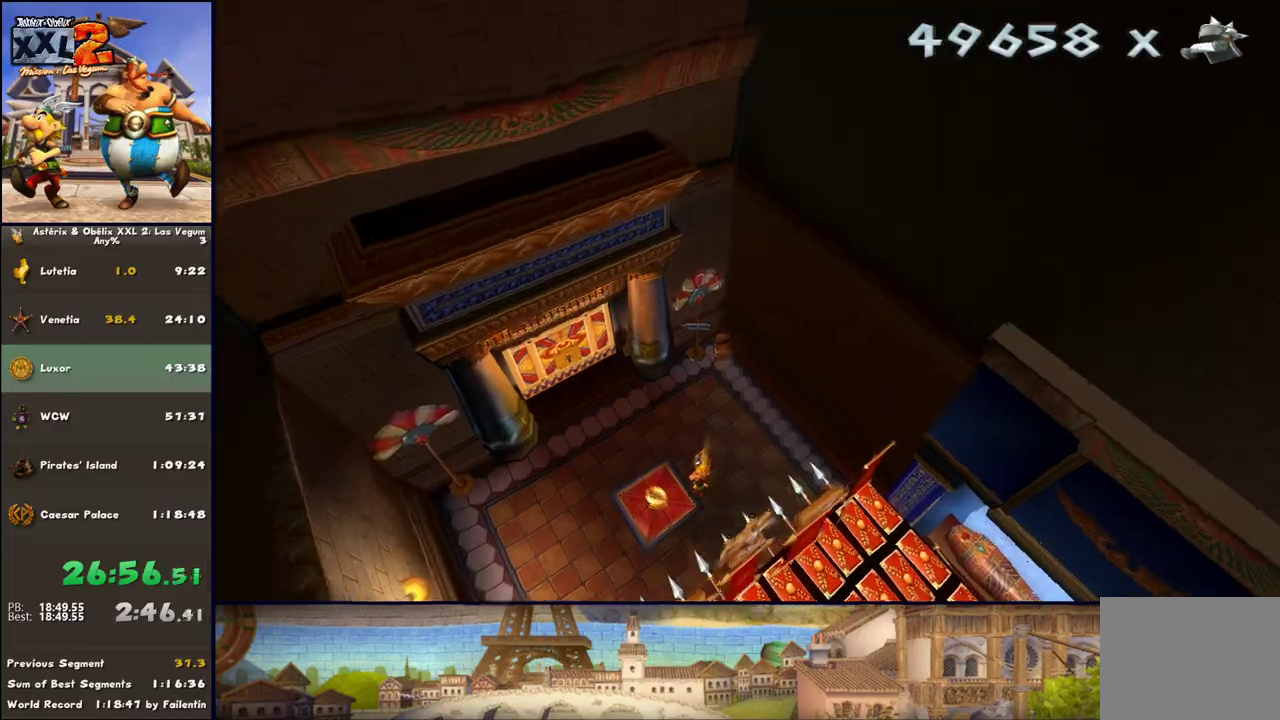
{"buttons": ["DPAD_LEFT"], "left_stick": "center", "right_stick": "center", "events": [[100, "DPAD_LEFT", "down"], [417, "left_stick", "center"]]}
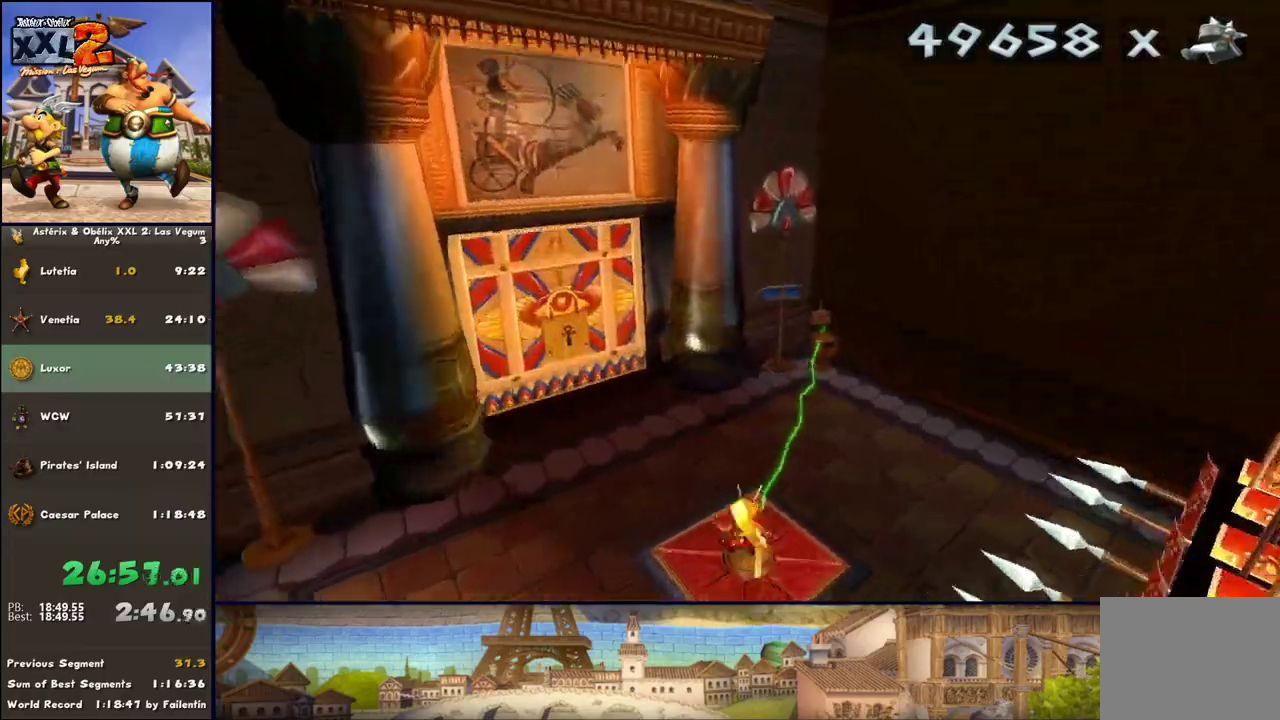
{"buttons": [], "left_stick": "right", "right_stick": "center", "events": [[400, "left_stick", "right"], [483, "DPAD_LEFT", "up"]]}
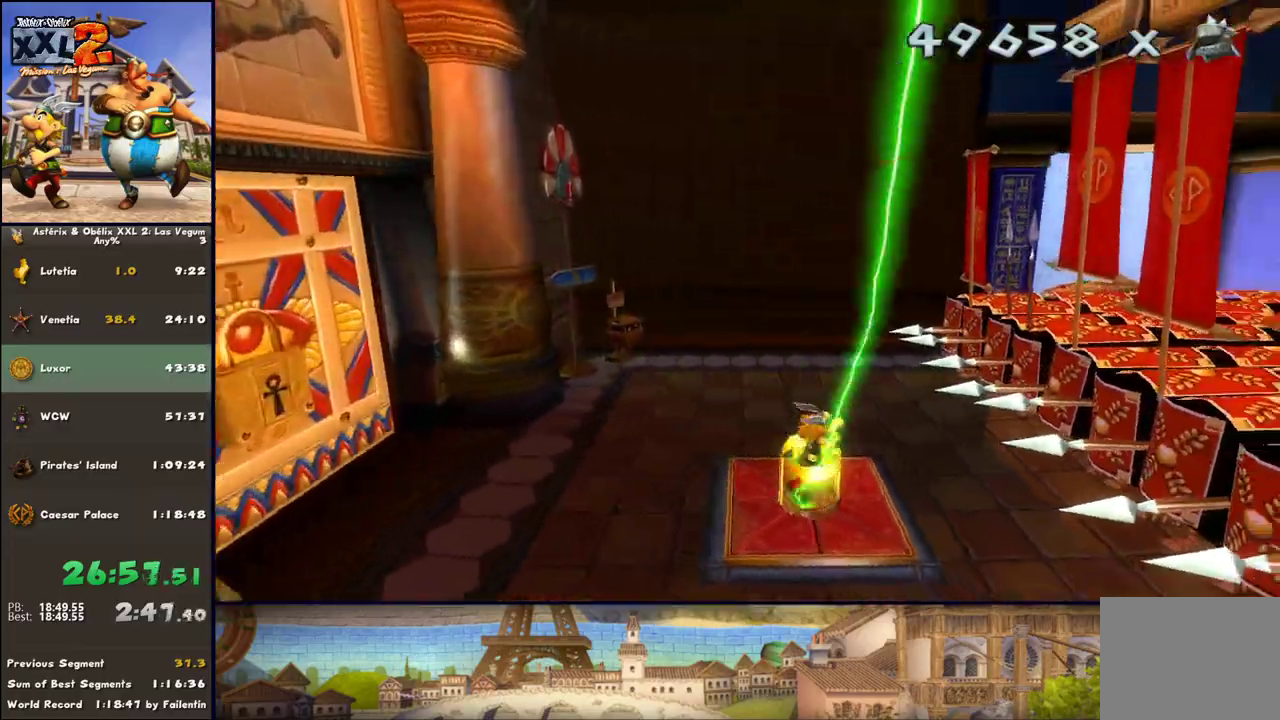
{"buttons": [], "left_stick": "right", "right_stick": "center", "events": [[33, "left_stick", "center"], [450, "left_stick", "right"]]}